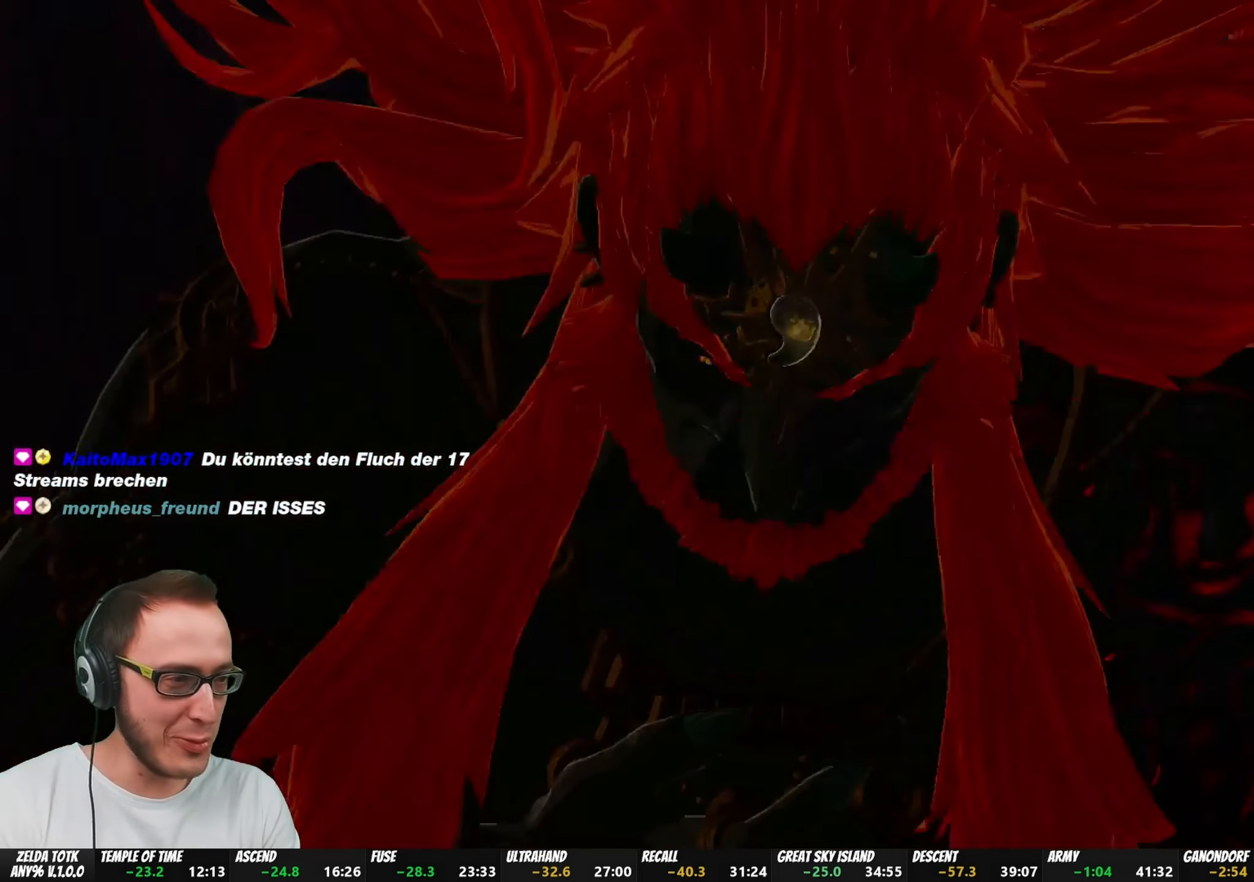
Gameplay with a controller (Nintendo layout); each line is a JSON object with the inputs held at the frame after it. "events" lists button and stick changes between this image and that frame as [ms after this image, input, new state], when the widget could be followed in between. Not read: L3 R3 START.
{"buttons": ["X"], "left_stick": "center", "right_stick": "center", "events": [[33, "X", "down"], [100, "X", "up"], [117, "X", "down"], [200, "X", "up"], [250, "X", "down"], [317, "X", "up"], [467, "X", "down"]]}
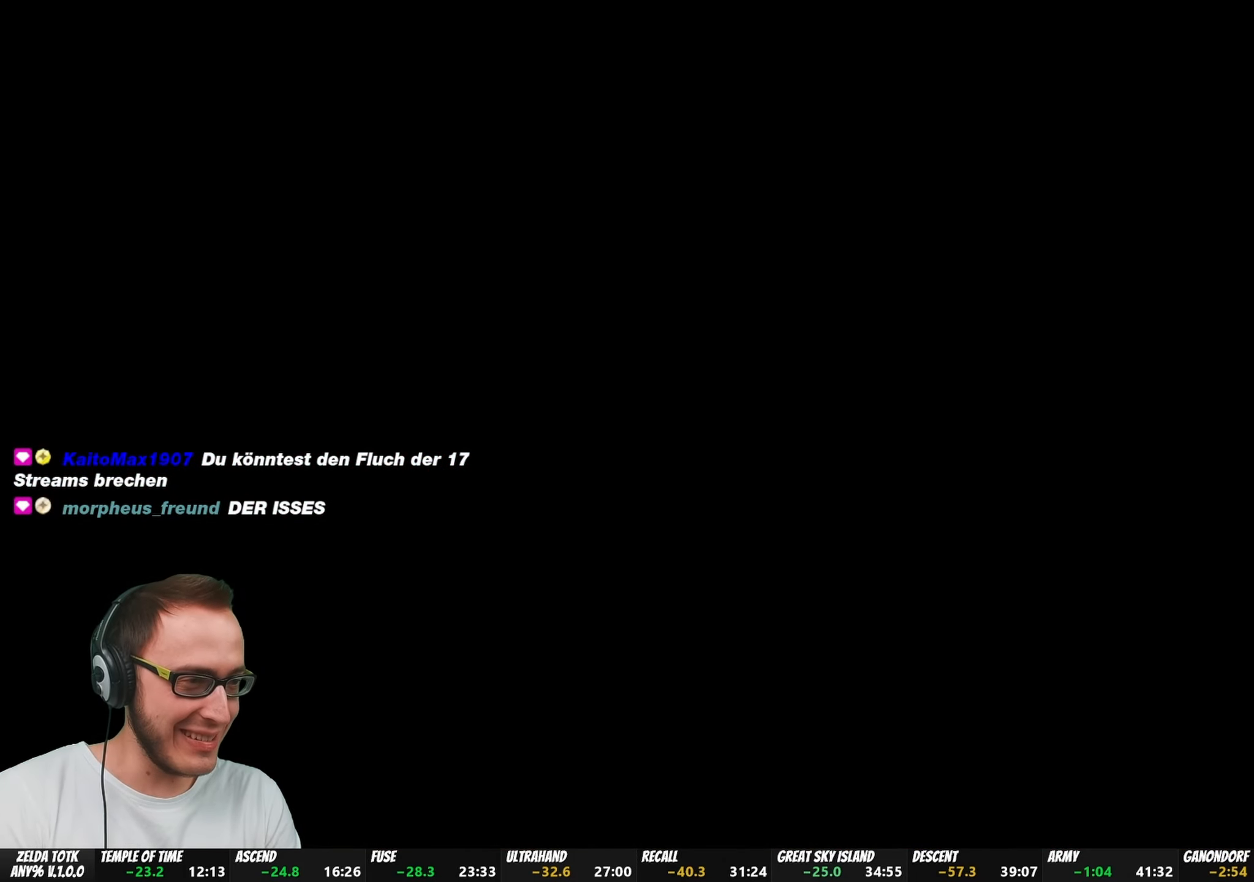
{"buttons": ["X"], "left_stick": "center", "right_stick": "center", "events": [[17, "X", "up"], [100, "X", "down"], [117, "X", "up"], [183, "X", "down"], [250, "X", "up"], [317, "X", "down"], [350, "X", "up"], [483, "X", "down"]]}
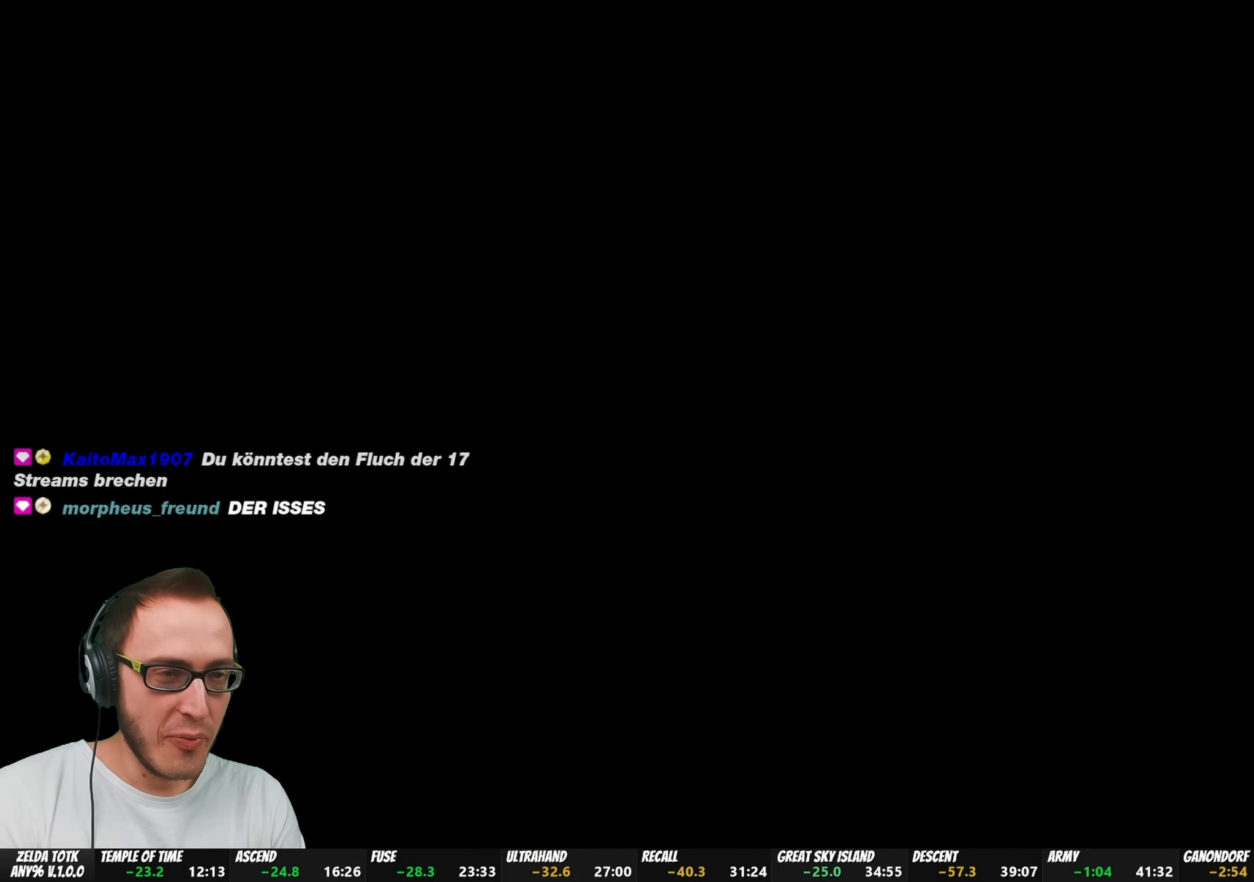
{"buttons": [], "left_stick": "center", "right_stick": "center", "events": [[17, "X", "up"], [83, "X", "down"], [150, "X", "up"], [183, "X", "down"], [233, "X", "up"], [283, "X", "down"], [333, "X", "up"], [383, "X", "down"], [417, "X", "up"], [467, "X", "down"], [500, "X", "up"]]}
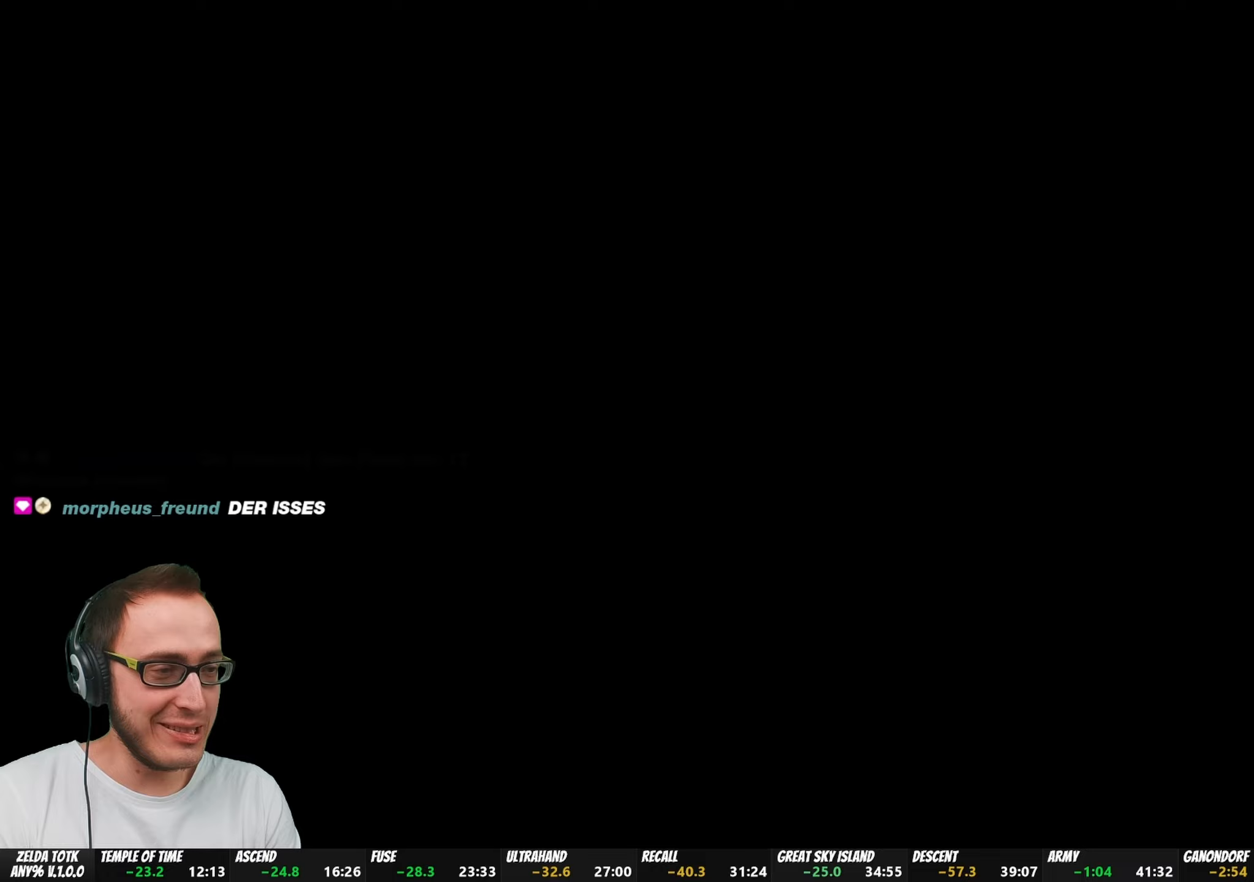
{"buttons": ["X"], "left_stick": "center", "right_stick": "center", "events": [[83, "X", "down"], [117, "X", "up"], [267, "X", "down"], [300, "X", "up"], [367, "X", "down"], [400, "X", "up"], [467, "X", "down"]]}
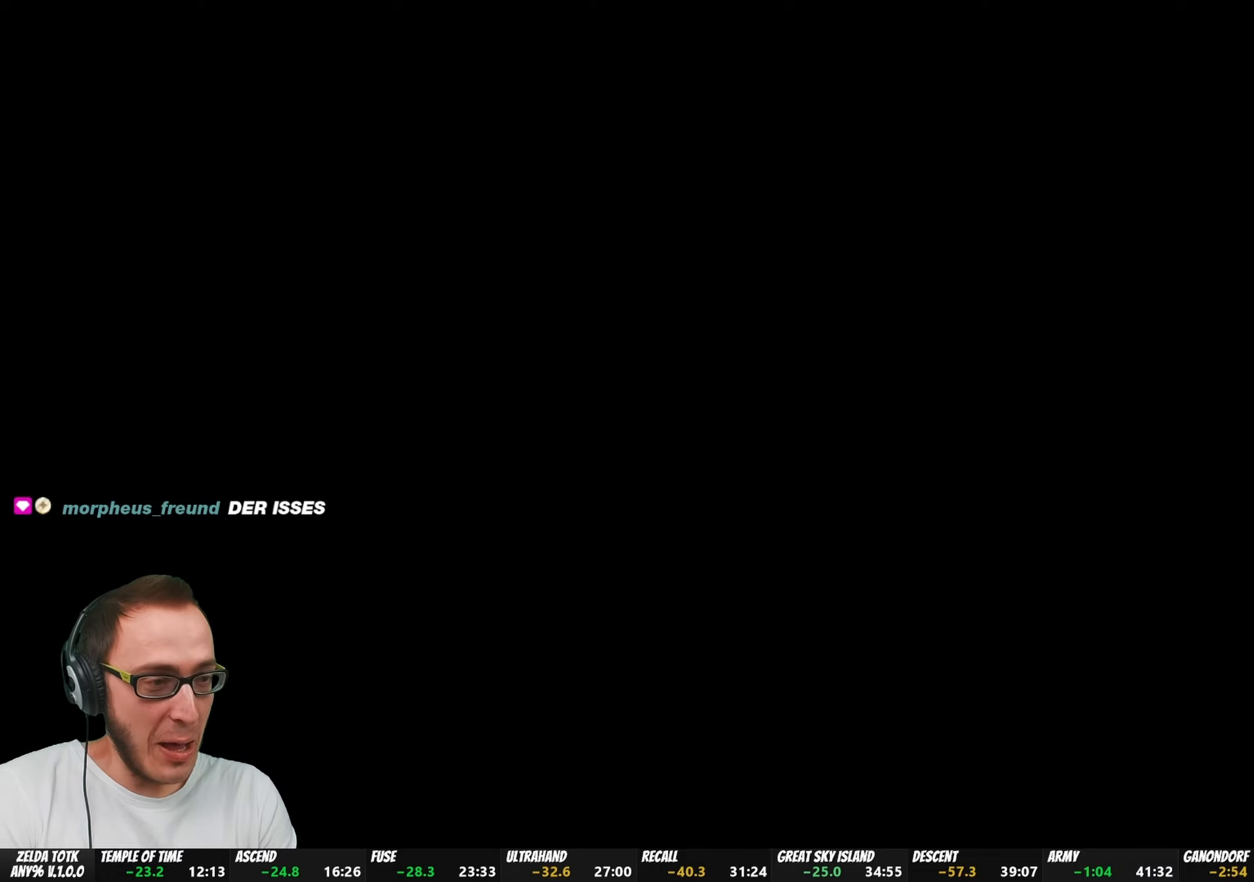
{"buttons": [], "left_stick": "center", "right_stick": "center", "events": [[83, "X", "up"], [133, "X", "down"], [217, "X", "up"], [250, "X", "down"], [300, "X", "up"], [433, "X", "down"], [467, "X", "up"]]}
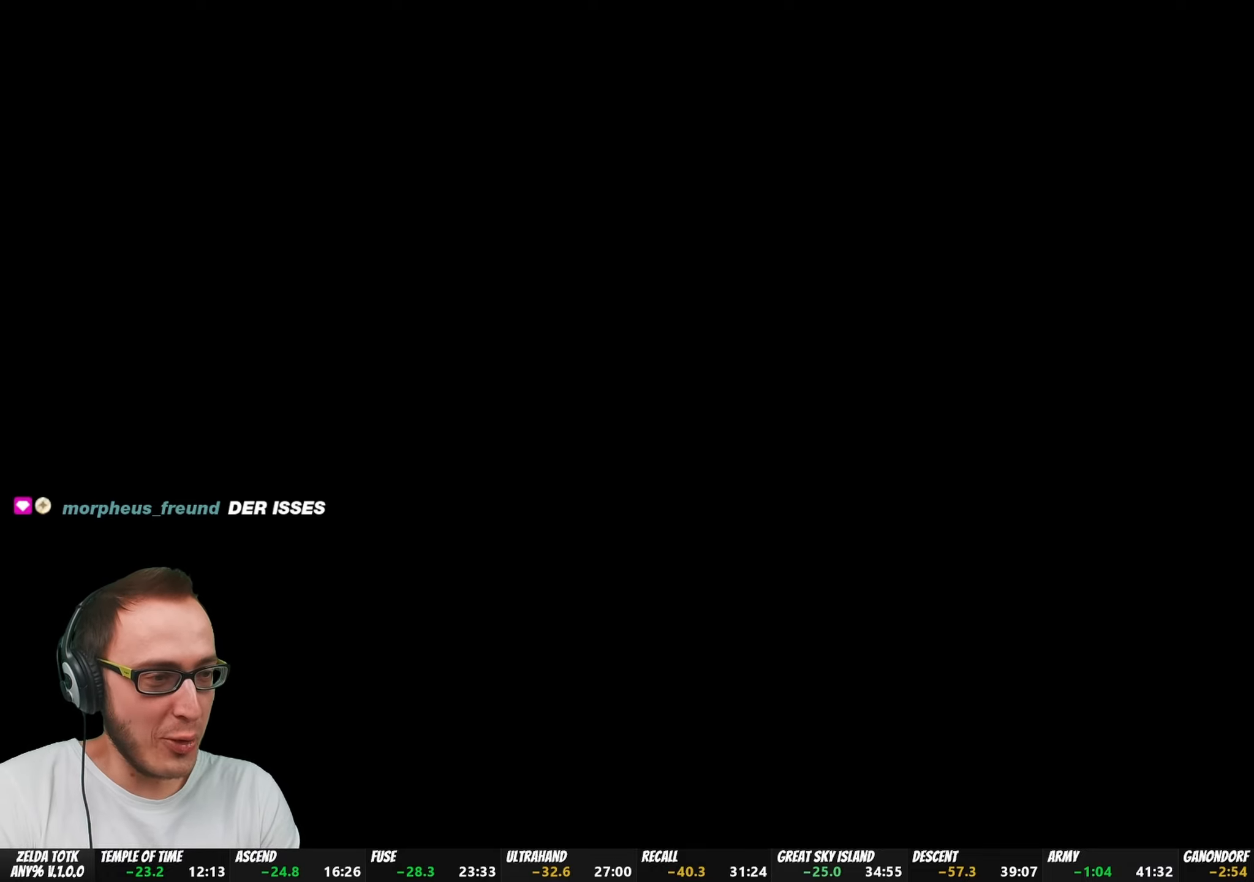
{"buttons": [], "left_stick": "center", "right_stick": "center", "events": [[33, "X", "down"], [100, "X", "up"], [150, "X", "down"], [183, "X", "up"], [217, "X", "down"], [283, "X", "up"], [333, "X", "down"], [383, "X", "up"], [433, "X", "down"], [483, "X", "up"]]}
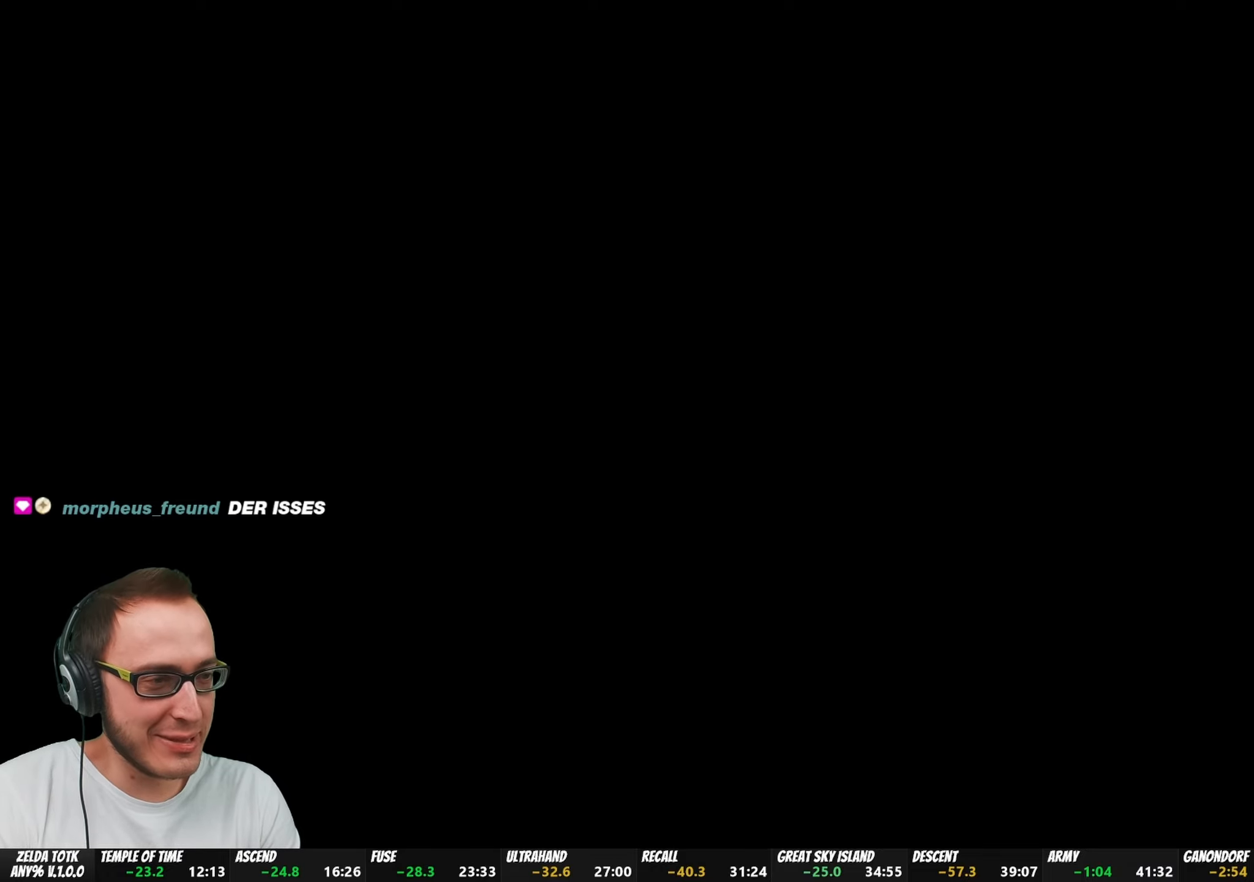
{"buttons": [], "left_stick": "center", "right_stick": "center", "events": [[50, "X", "down"], [83, "X", "up"], [150, "X", "down"], [183, "X", "up"], [333, "X", "down"], [383, "X", "up"], [450, "X", "down"], [500, "X", "up"]]}
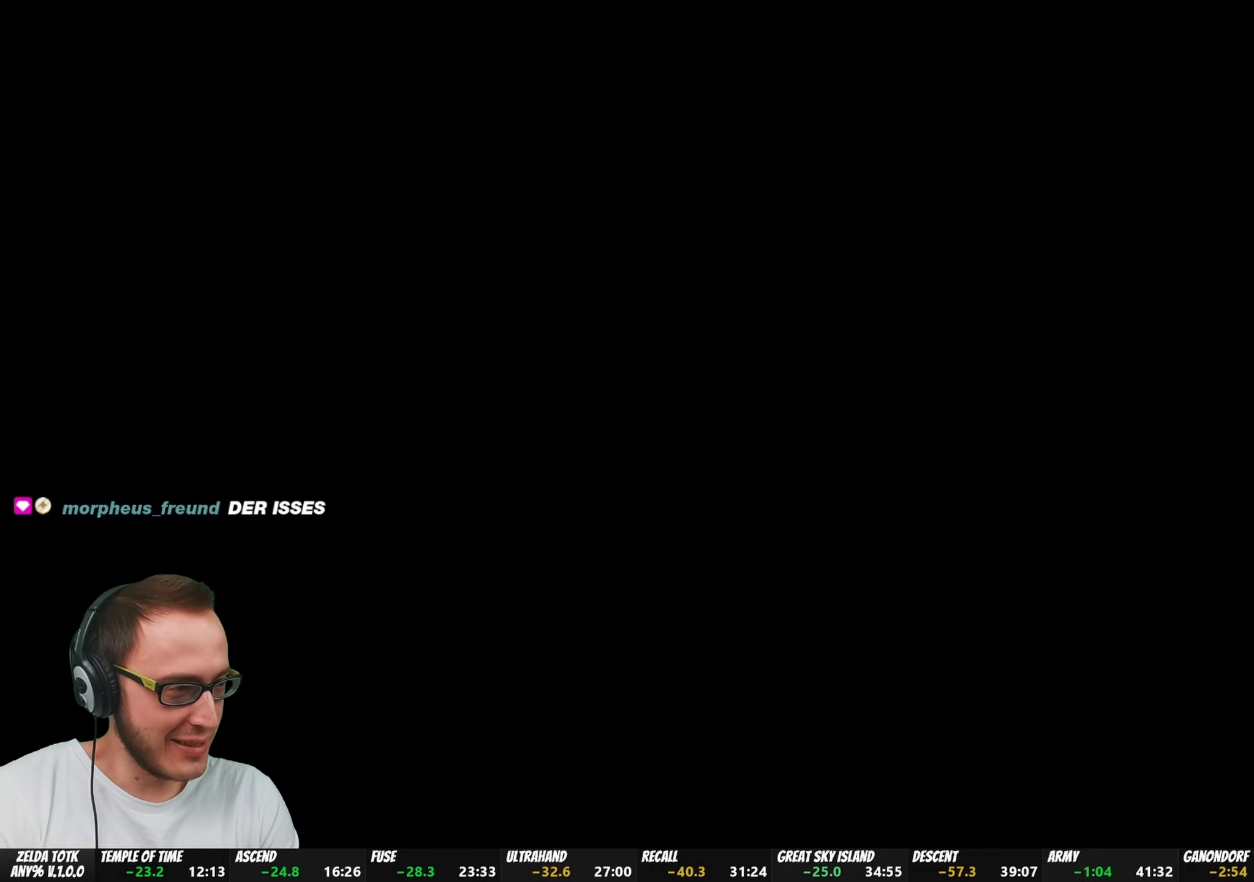
{"buttons": ["X"], "left_stick": "center", "right_stick": "center", "events": [[83, "X", "down"], [133, "X", "up"], [217, "X", "down"], [267, "X", "up"], [317, "X", "down"], [383, "X", "up"], [483, "X", "down"]]}
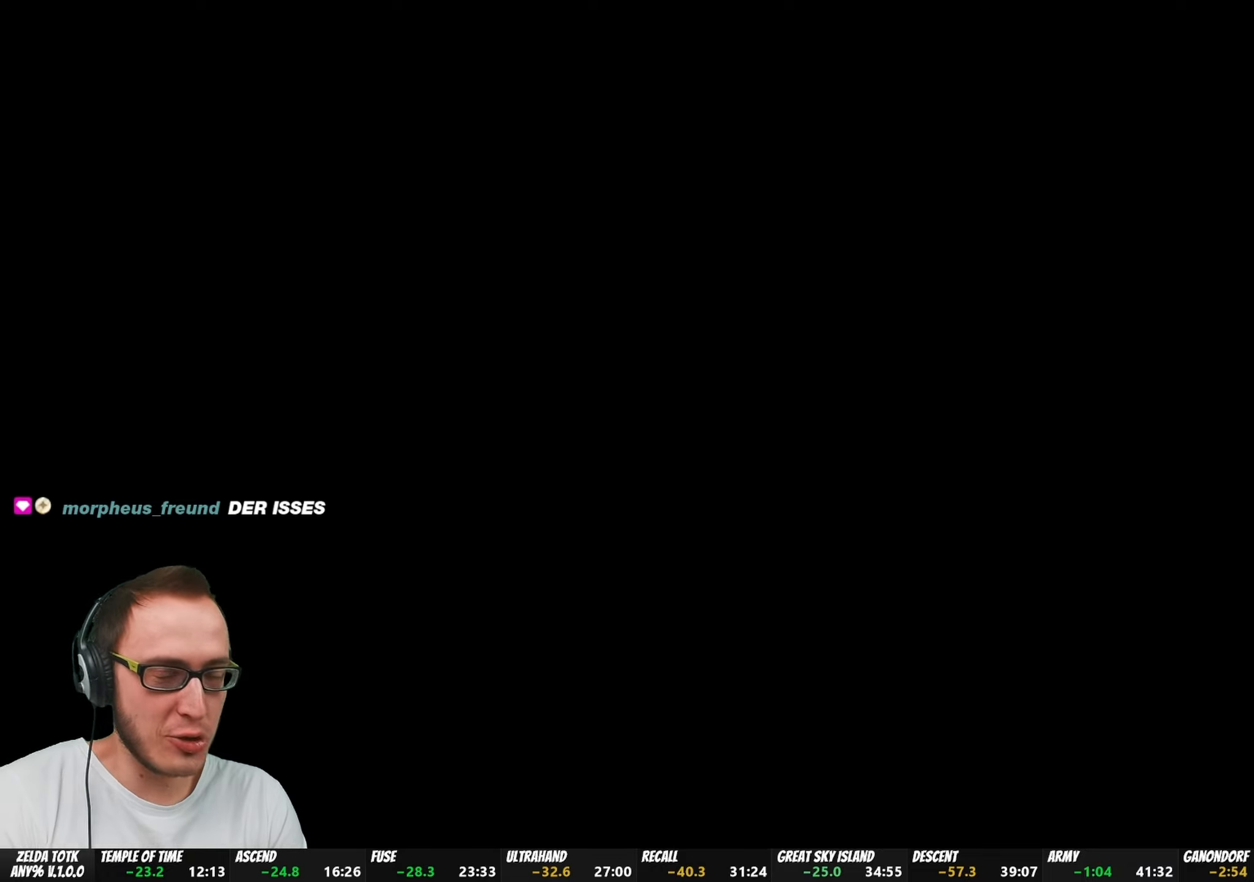
{"buttons": [], "left_stick": "center", "right_stick": "center", "events": [[67, "X", "up"], [117, "X", "down"], [183, "X", "up"], [217, "X", "down"], [317, "X", "up"], [400, "X", "down"], [467, "X", "up"]]}
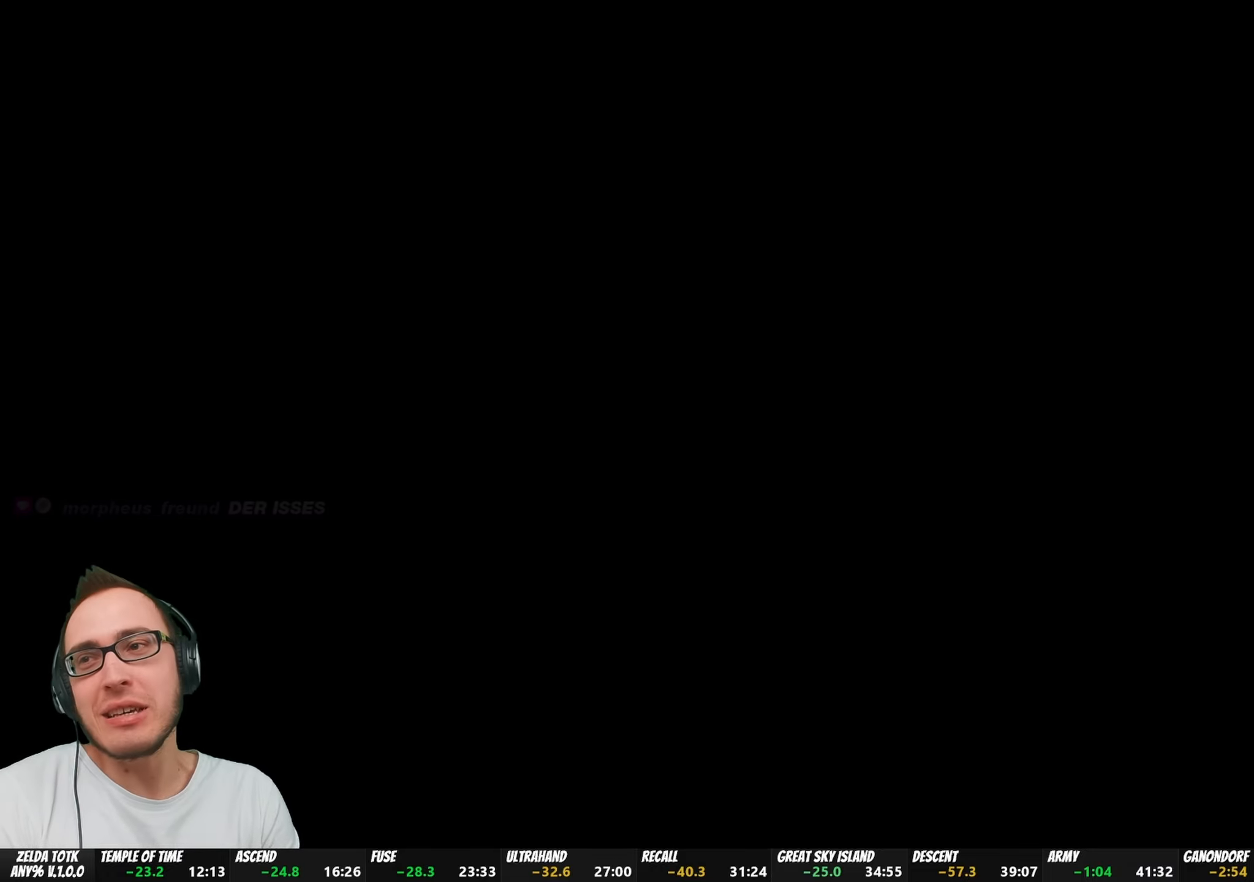
{"buttons": ["X"], "left_stick": "center", "right_stick": "center", "events": [[33, "X", "down"], [100, "X", "up"], [167, "X", "down"], [400, "X", "up"], [433, "X", "down"]]}
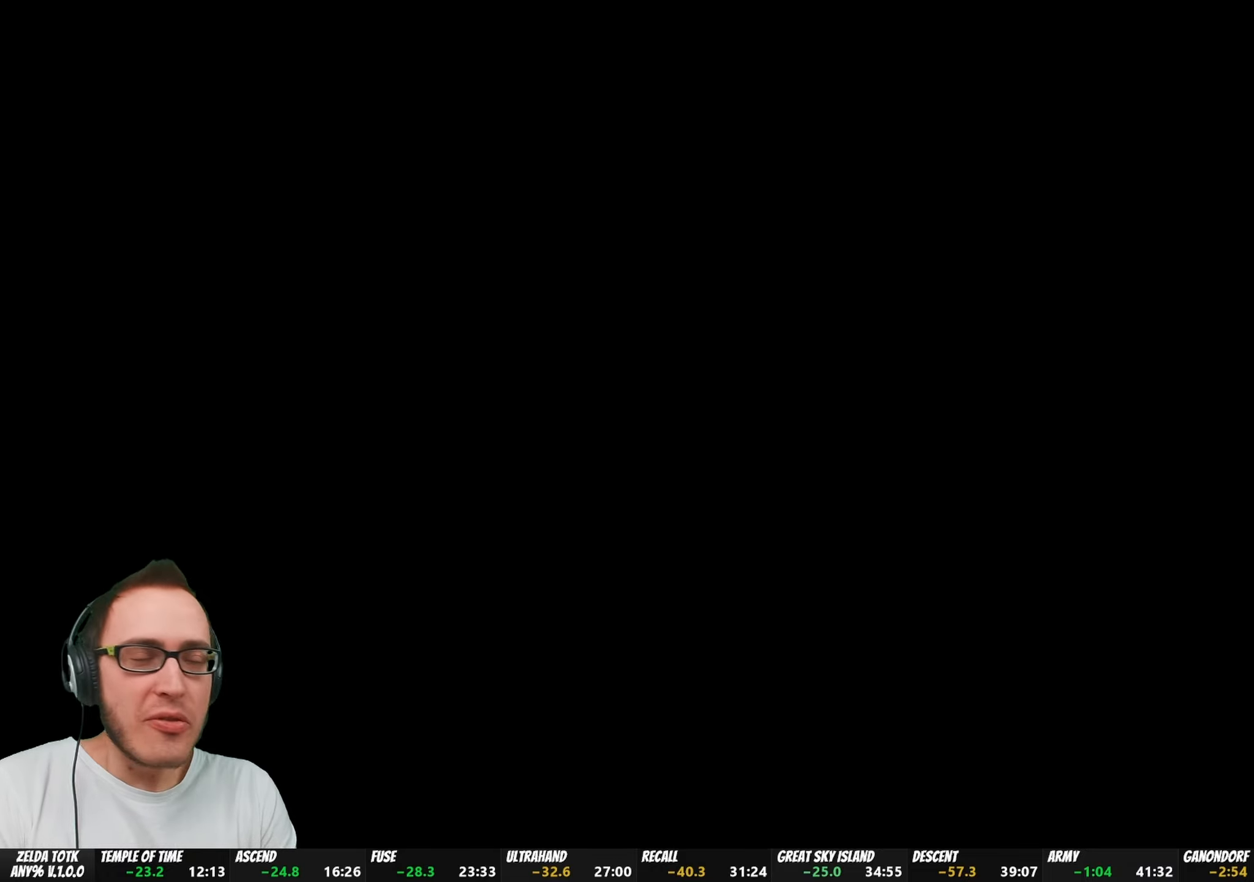
{"buttons": [], "left_stick": "center", "right_stick": "center", "events": [[33, "X", "up"], [67, "X", "down"], [150, "X", "up"], [217, "X", "down"], [333, "X", "up"], [400, "X", "down"], [500, "X", "up"]]}
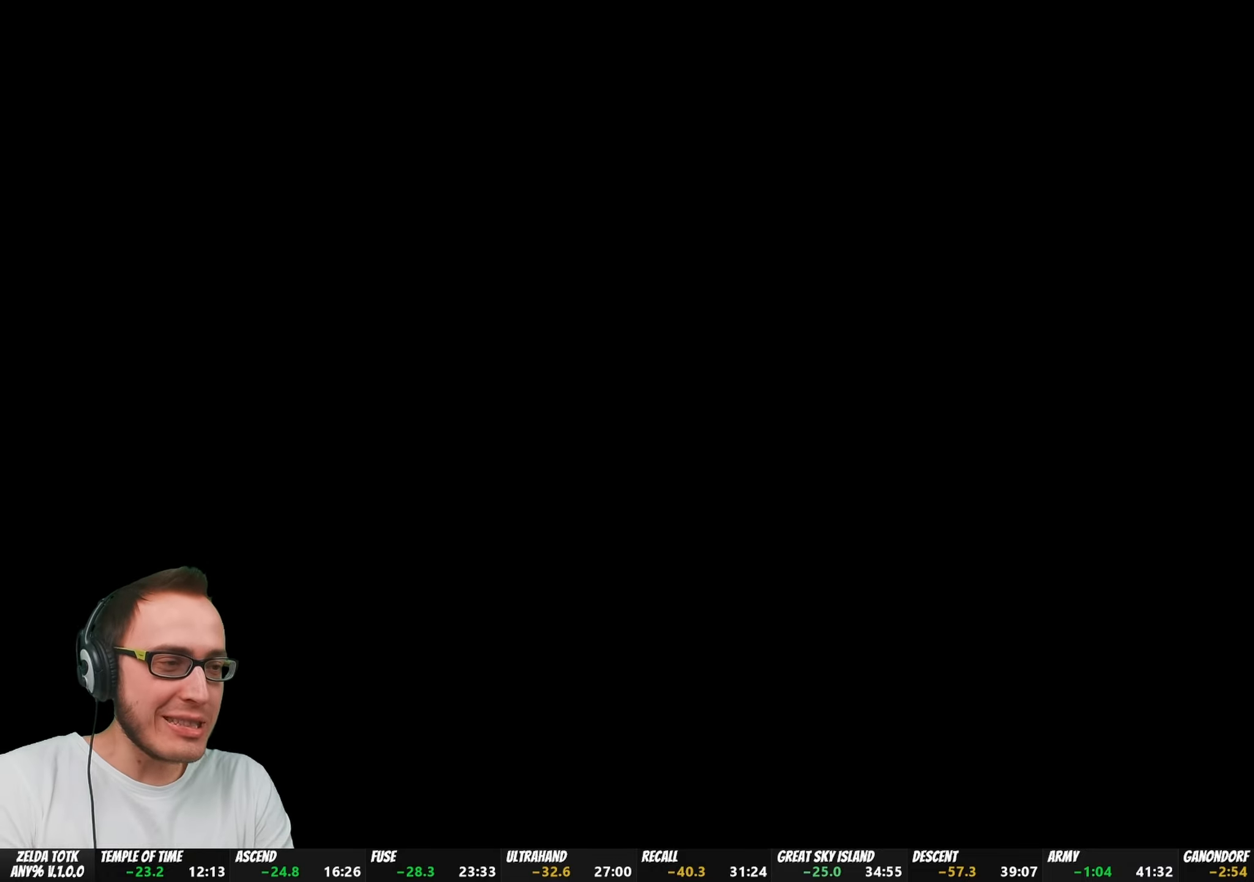
{"buttons": [], "left_stick": "center", "right_stick": "center", "events": [[33, "X", "down"], [150, "X", "up"], [200, "X", "down"], [317, "X", "up"], [383, "X", "down"], [483, "X", "up"]]}
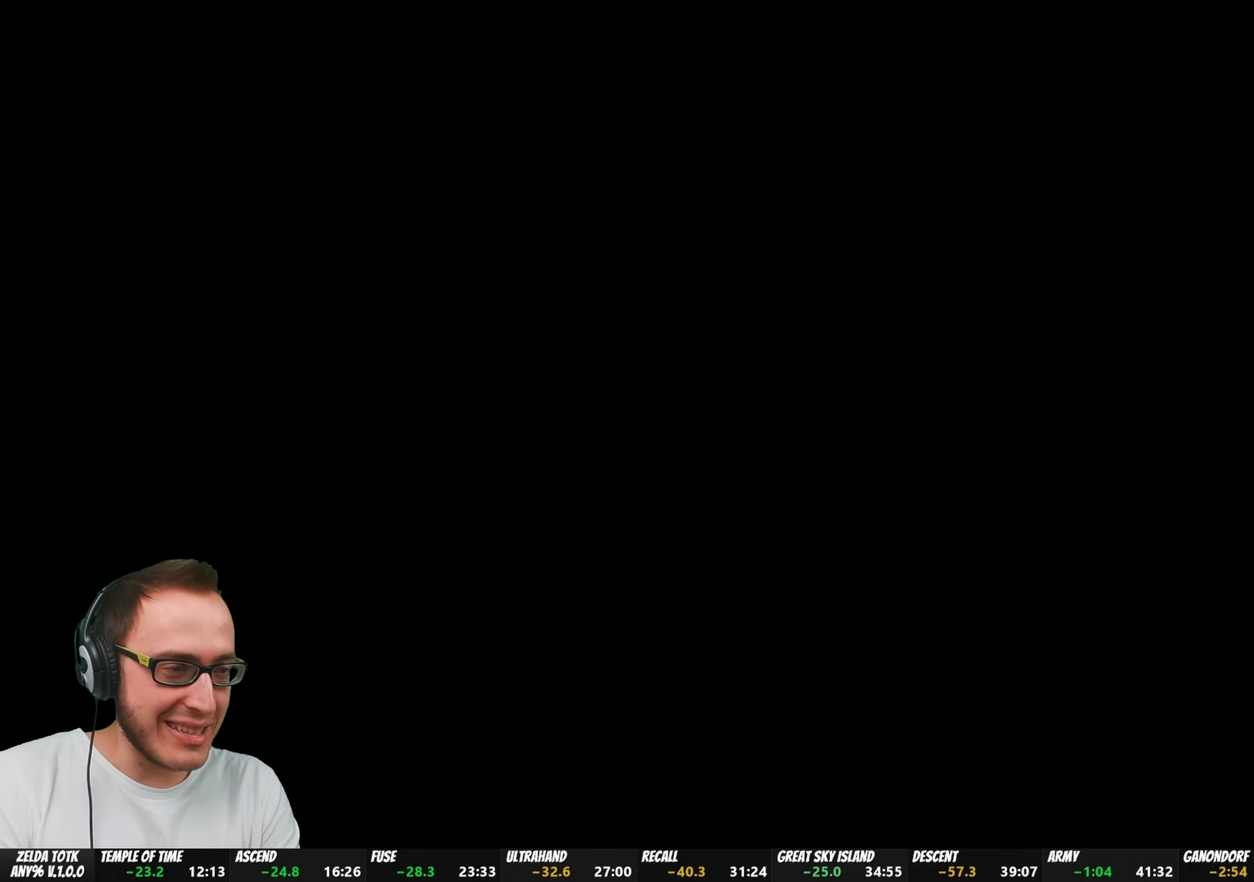
{"buttons": ["A"], "left_stick": "center", "right_stick": "center", "events": [[33, "X", "down"], [133, "X", "up"], [217, "X", "down"], [283, "X", "up"], [417, "A", "down"], [417, "X", "down"], [450, "B", "down"], [483, "X", "up"], [500, "B", "up"]]}
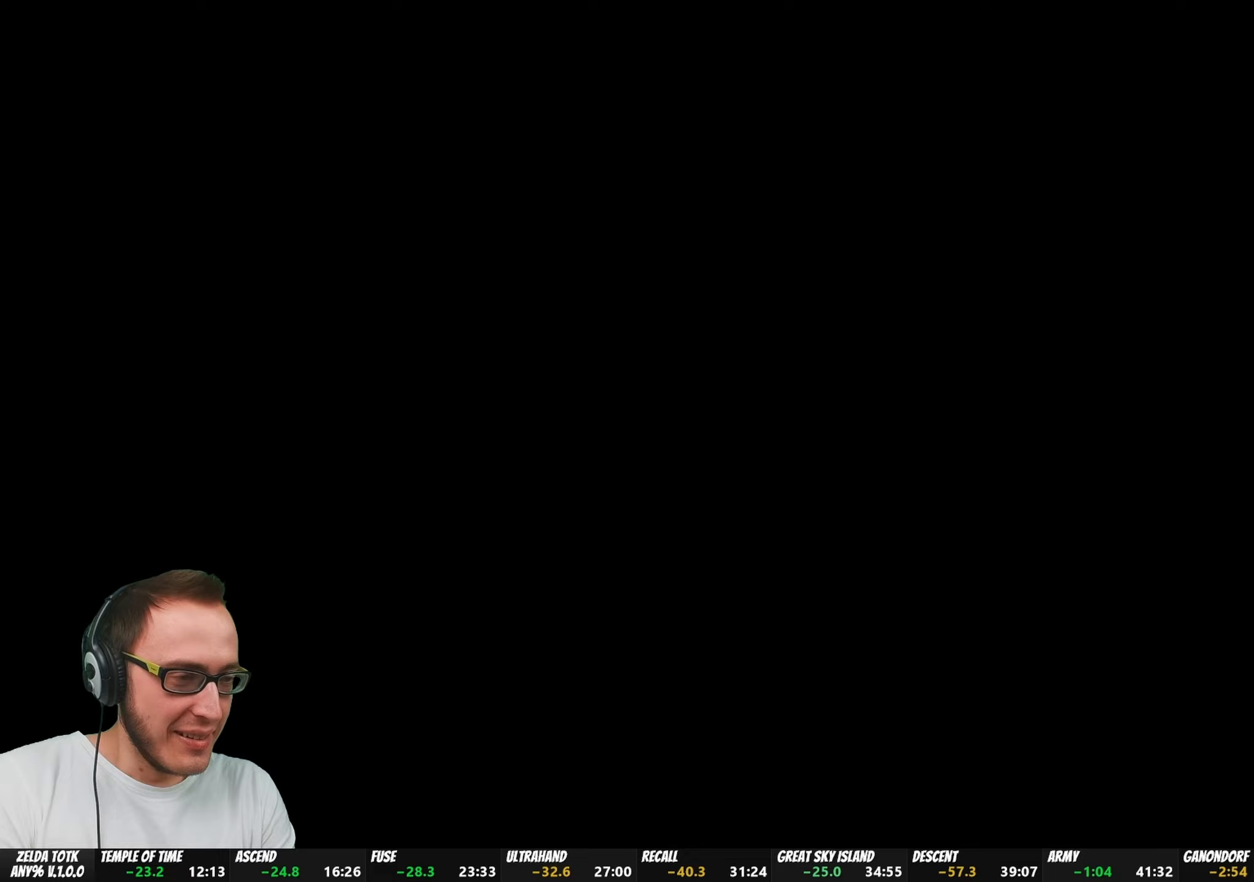
{"buttons": [], "left_stick": "center", "right_stick": "center"}
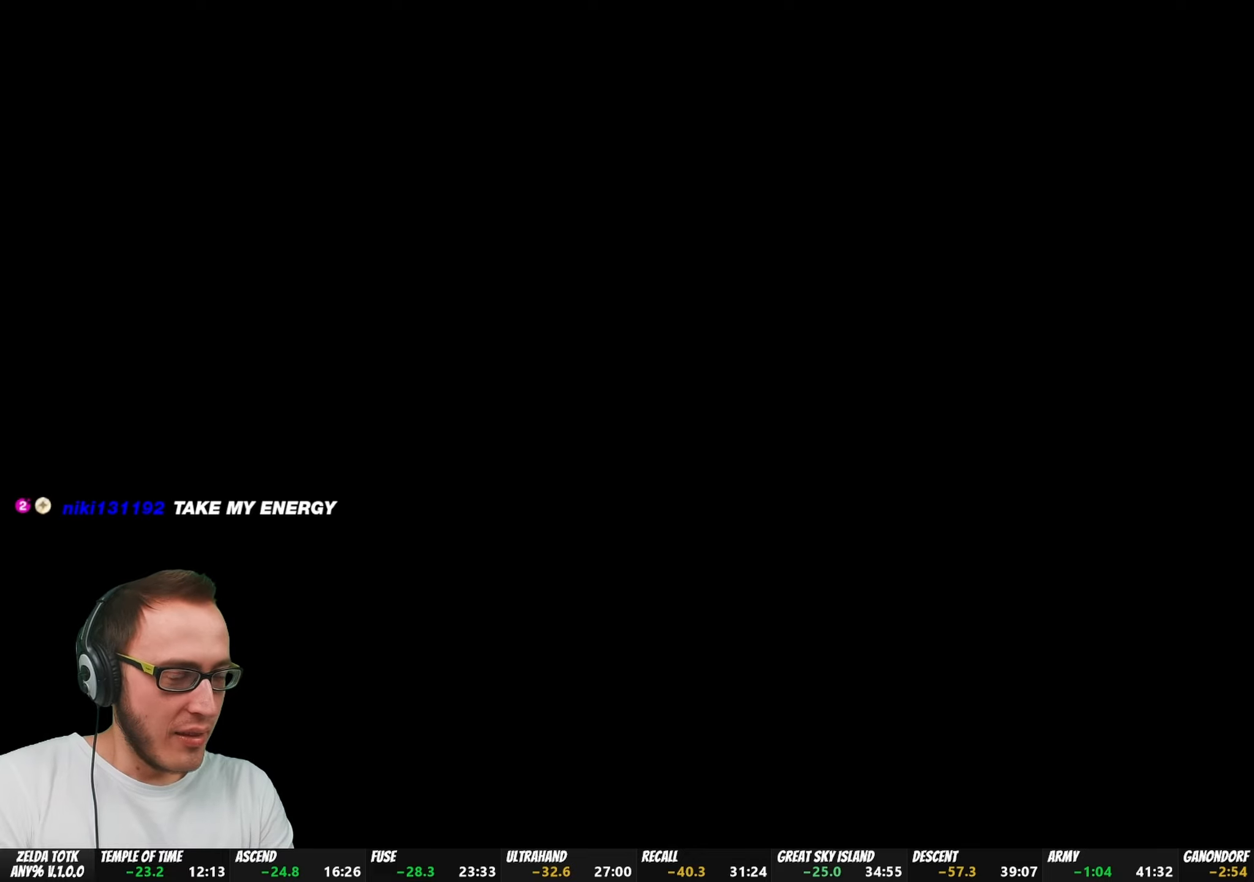
{"buttons": [], "left_stick": "center", "right_stick": "center", "events": [[217, "X", "down"], [283, "X", "up"], [333, "X", "down"], [450, "X", "up"]]}
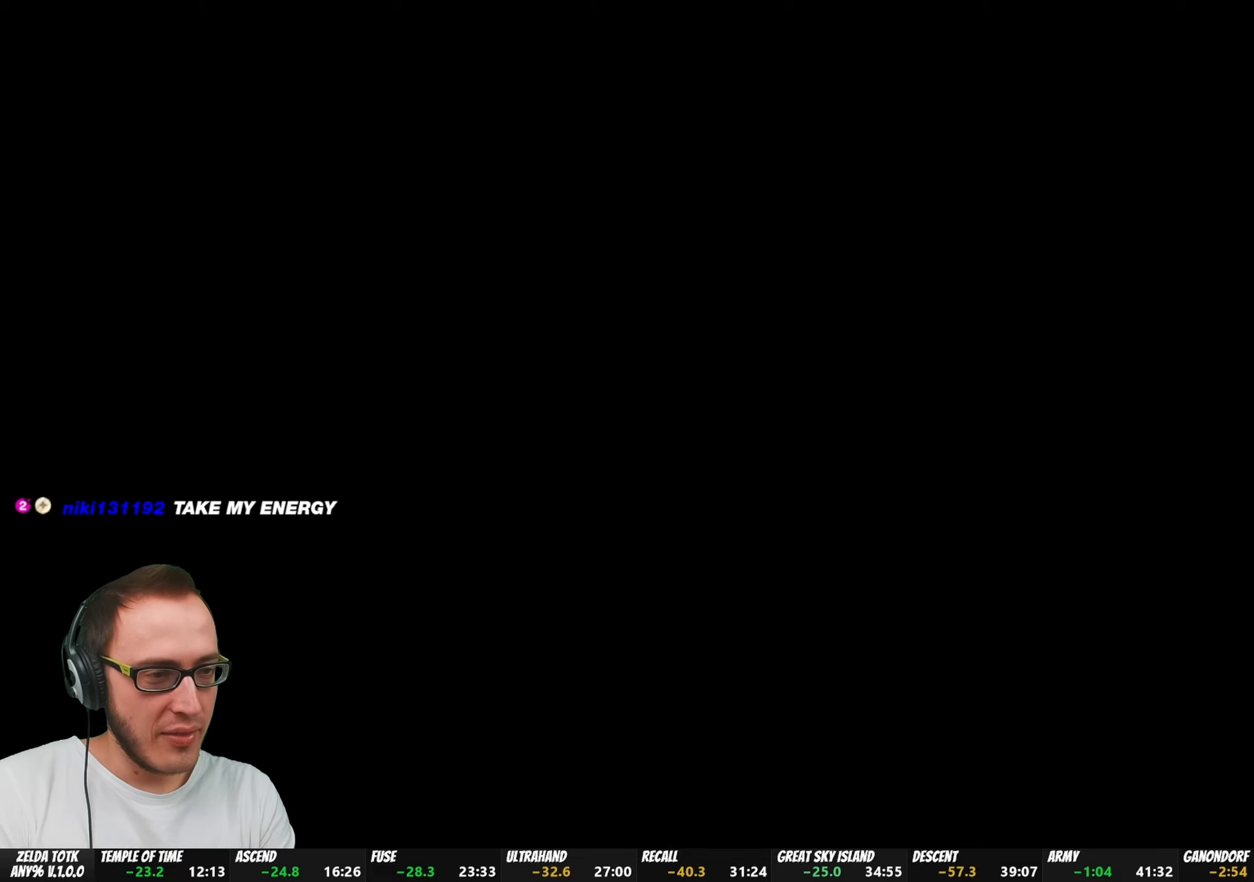
{"buttons": [], "left_stick": "center", "right_stick": "center", "events": [[17, "X", "down"], [133, "X", "up"], [200, "X", "down"], [317, "X", "up"], [400, "X", "down"], [500, "X", "up"]]}
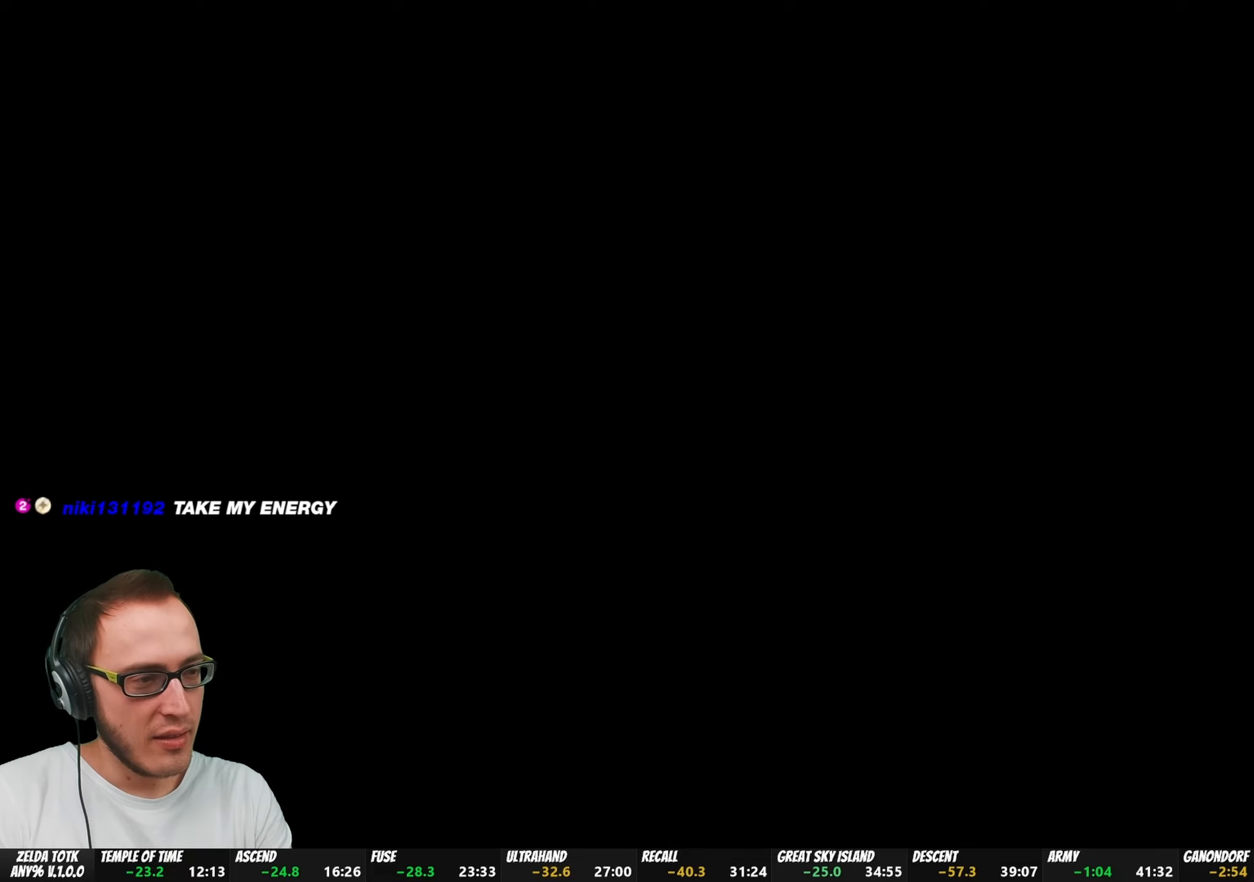
{"buttons": ["X"], "left_stick": "center", "right_stick": "center", "events": [[117, "X", "down"], [217, "X", "up"], [300, "X", "down"], [383, "X", "up"], [500, "X", "down"]]}
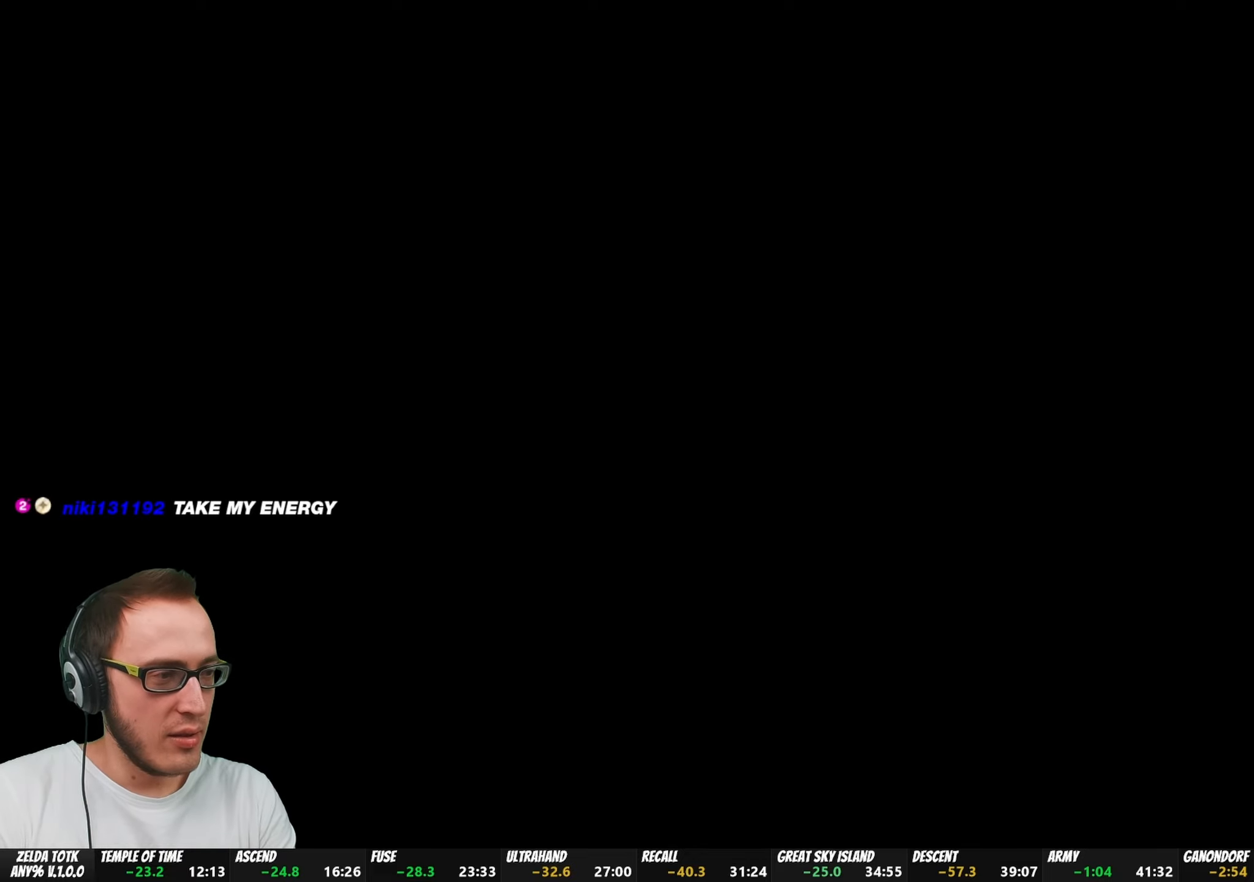
{"buttons": [], "left_stick": "center", "right_stick": "center", "events": [[117, "X", "up"], [267, "X", "down"], [417, "X", "up"]]}
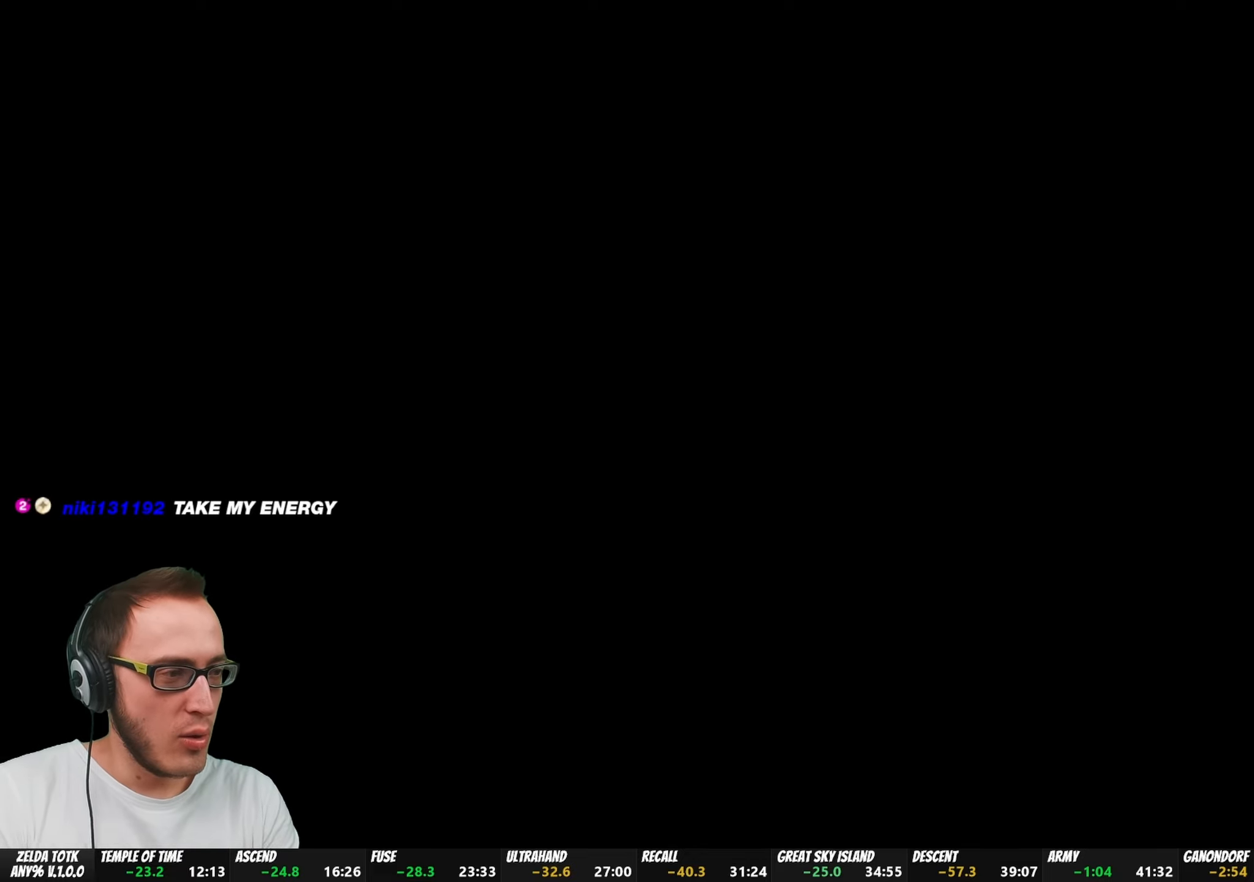
{"buttons": [], "left_stick": "center", "right_stick": "center", "events": []}
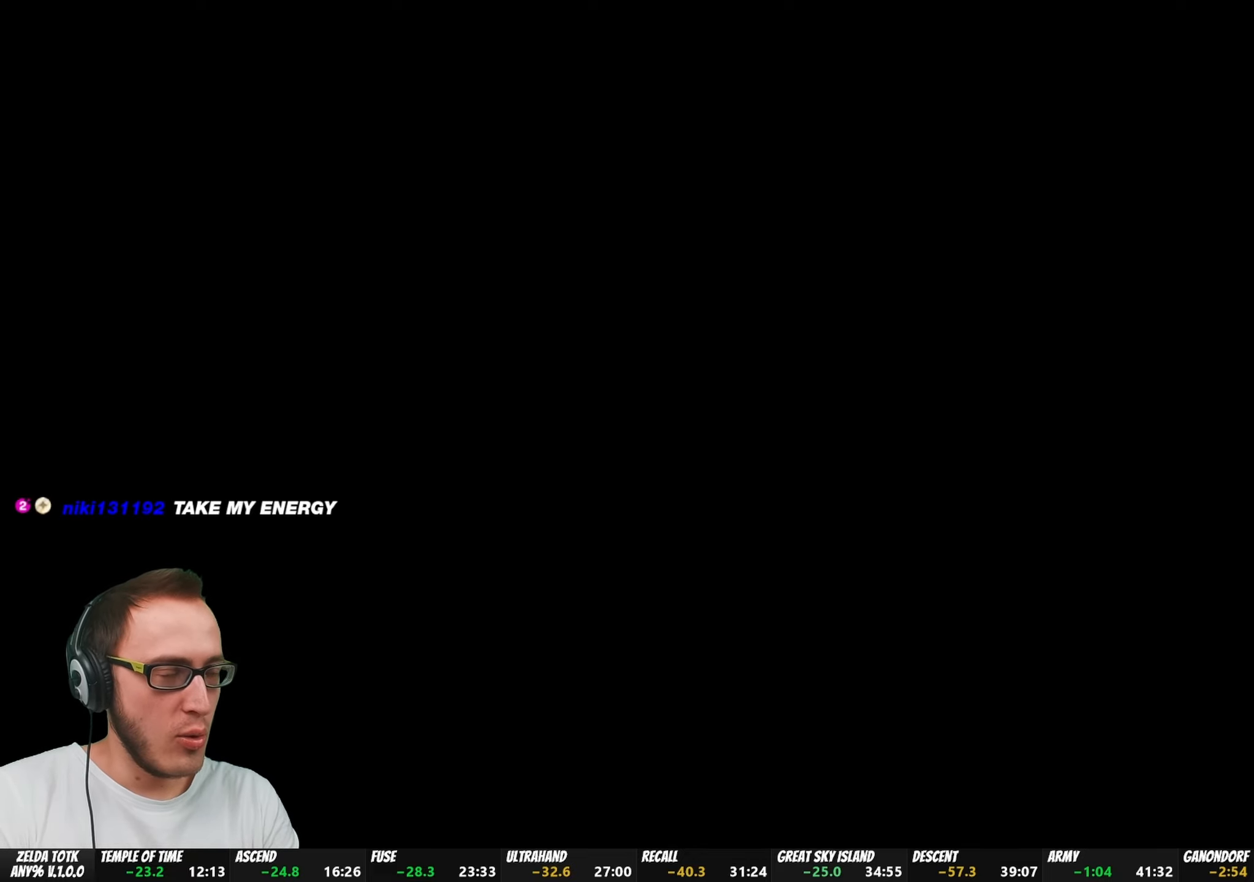
{"buttons": [], "left_stick": "center", "right_stick": "center", "events": []}
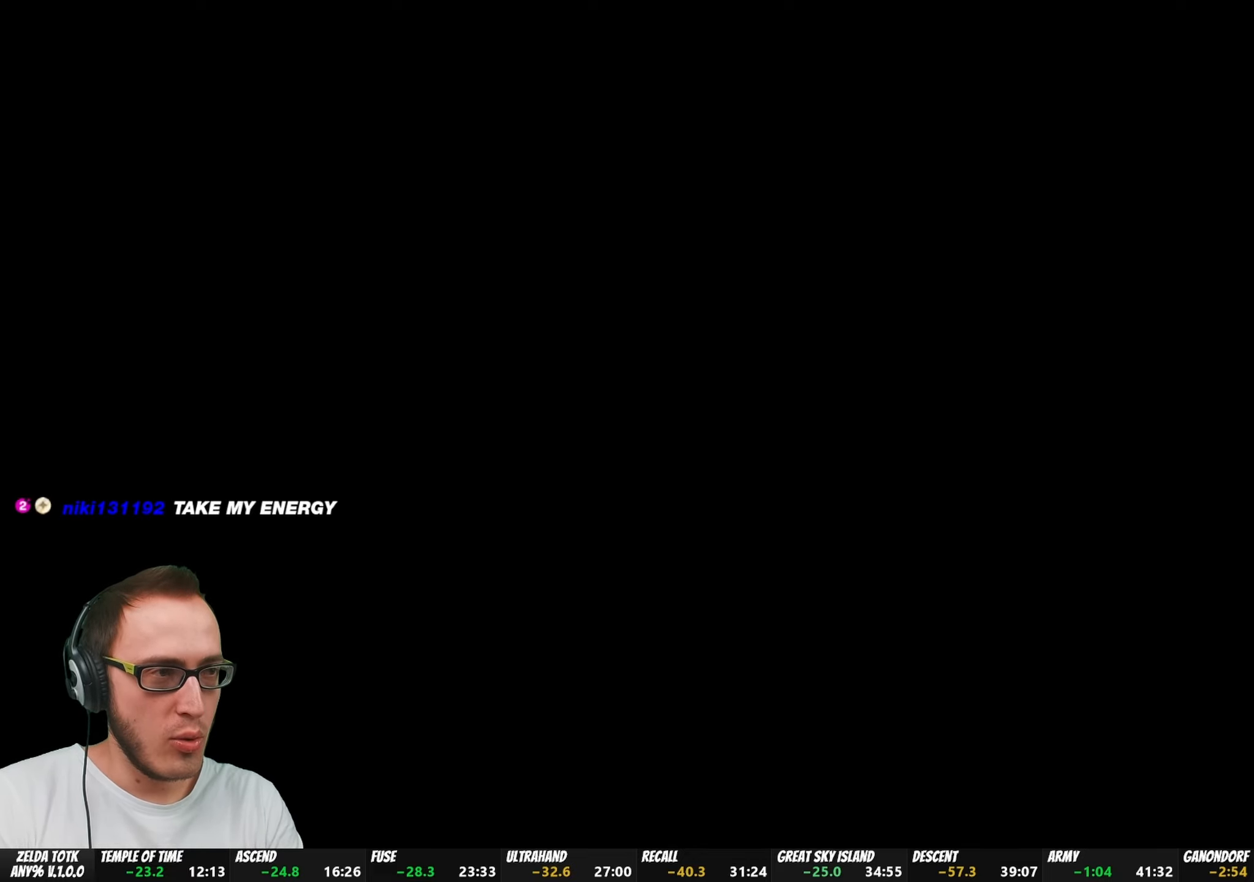
{"buttons": ["X"], "left_stick": "center", "right_stick": "center", "events": [[317, "X", "down"], [400, "X", "up"], [450, "X", "down"]]}
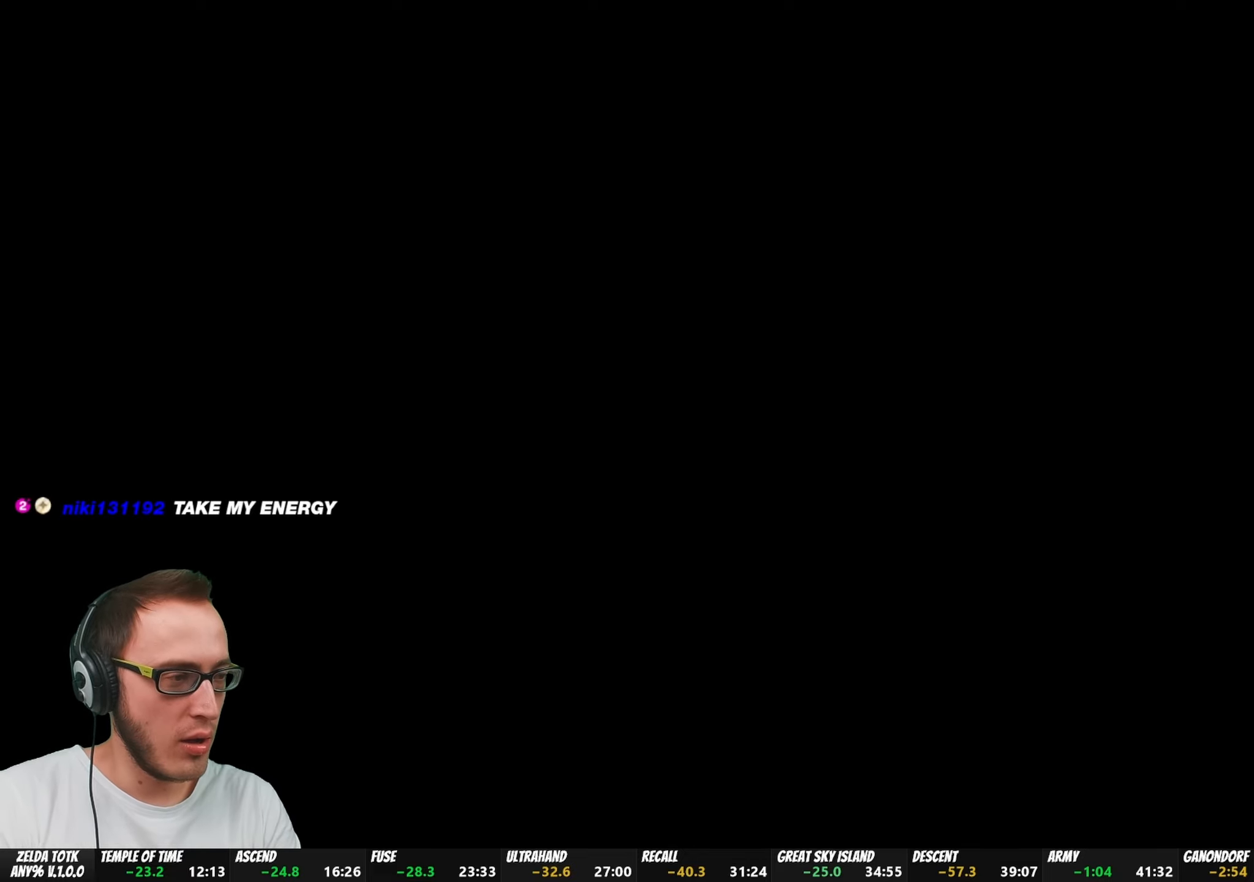
{"buttons": ["X"], "left_stick": "center", "right_stick": "center", "events": [[50, "X", "up"], [100, "X", "down"], [217, "X", "up"], [267, "X", "down"], [367, "X", "up"], [450, "X", "down"]]}
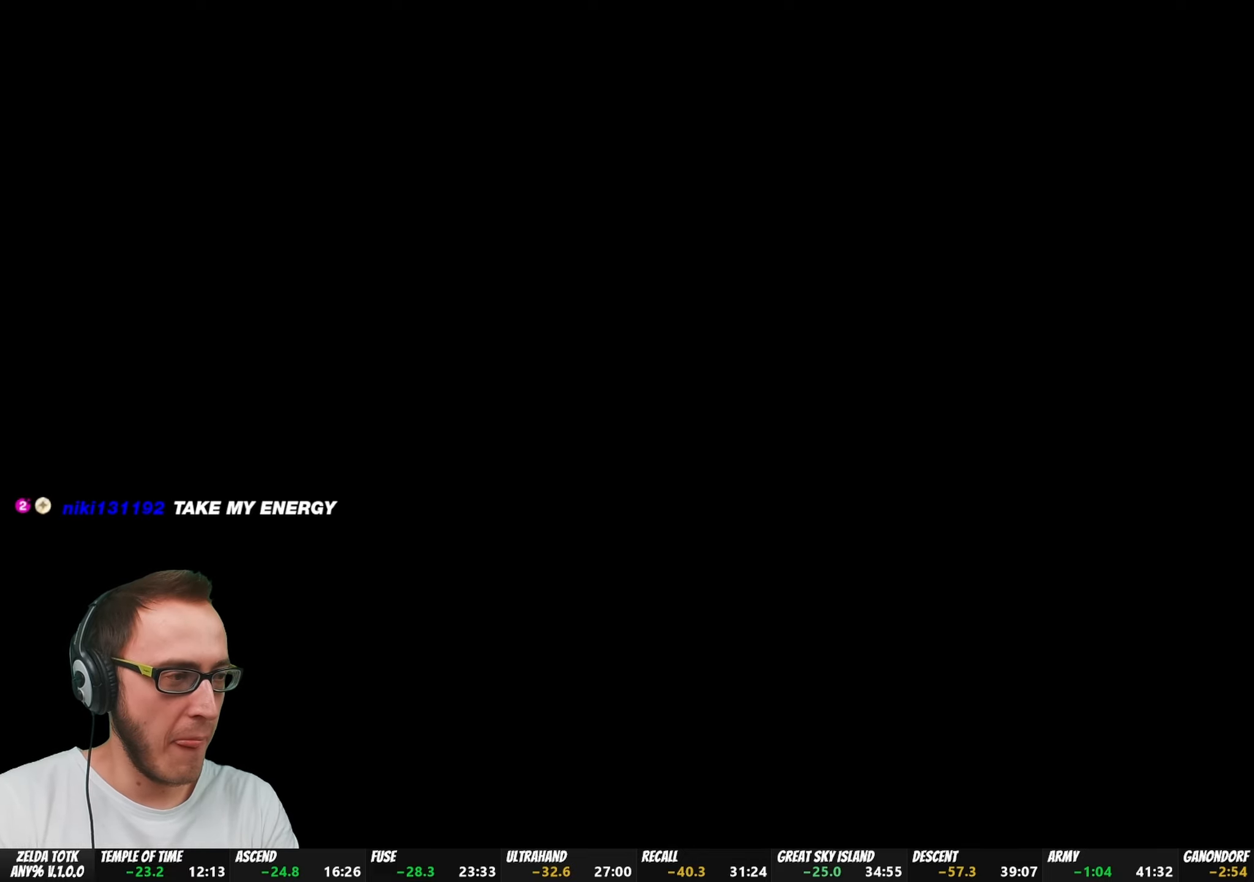
{"buttons": ["X"], "left_stick": "center", "right_stick": "center", "events": [[50, "X", "up"], [100, "X", "down"], [200, "X", "up"], [283, "X", "down"], [433, "X", "up"], [450, "X", "down"]]}
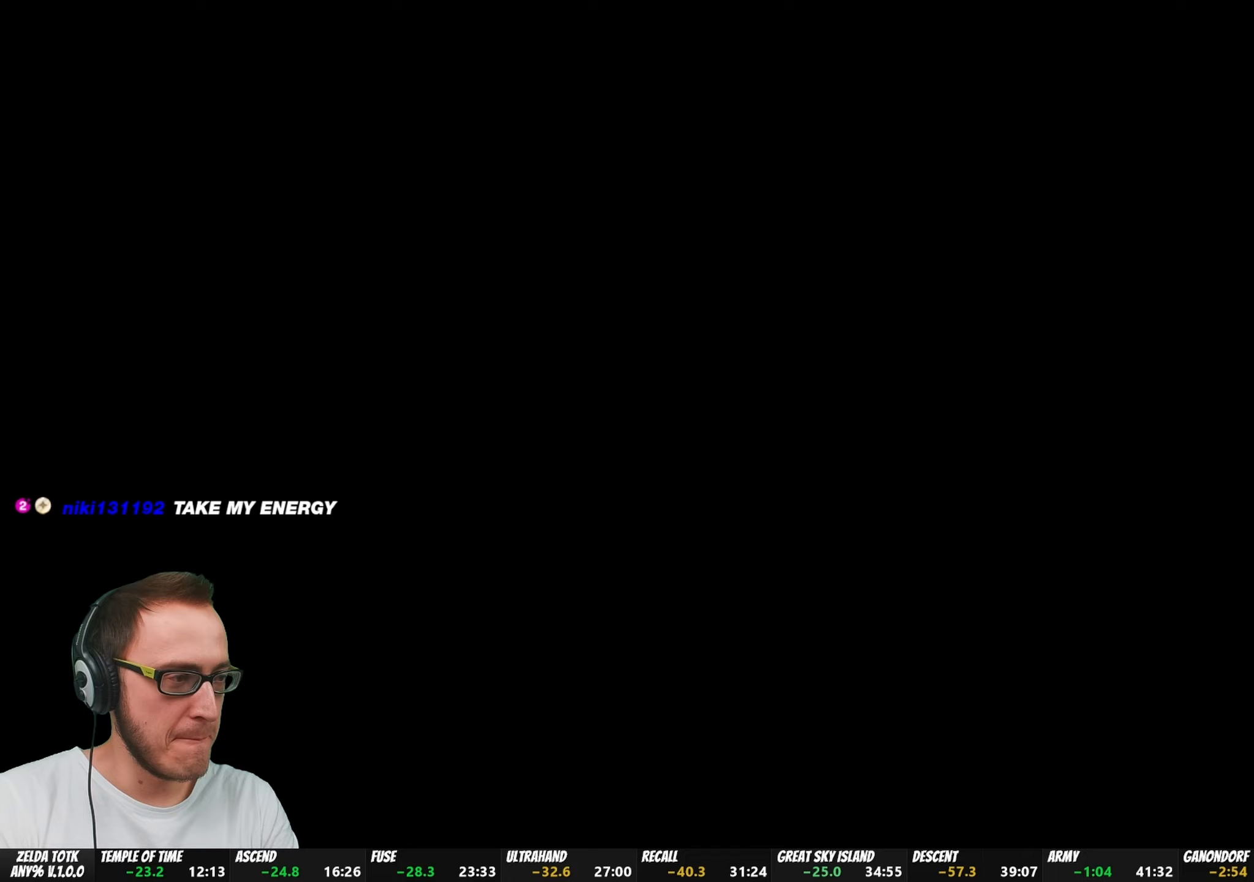
{"buttons": ["X"], "left_stick": "center", "right_stick": "center", "events": [[67, "X", "up"], [117, "X", "down"], [217, "X", "up"], [283, "X", "down"], [433, "X", "up"], [450, "X", "down"]]}
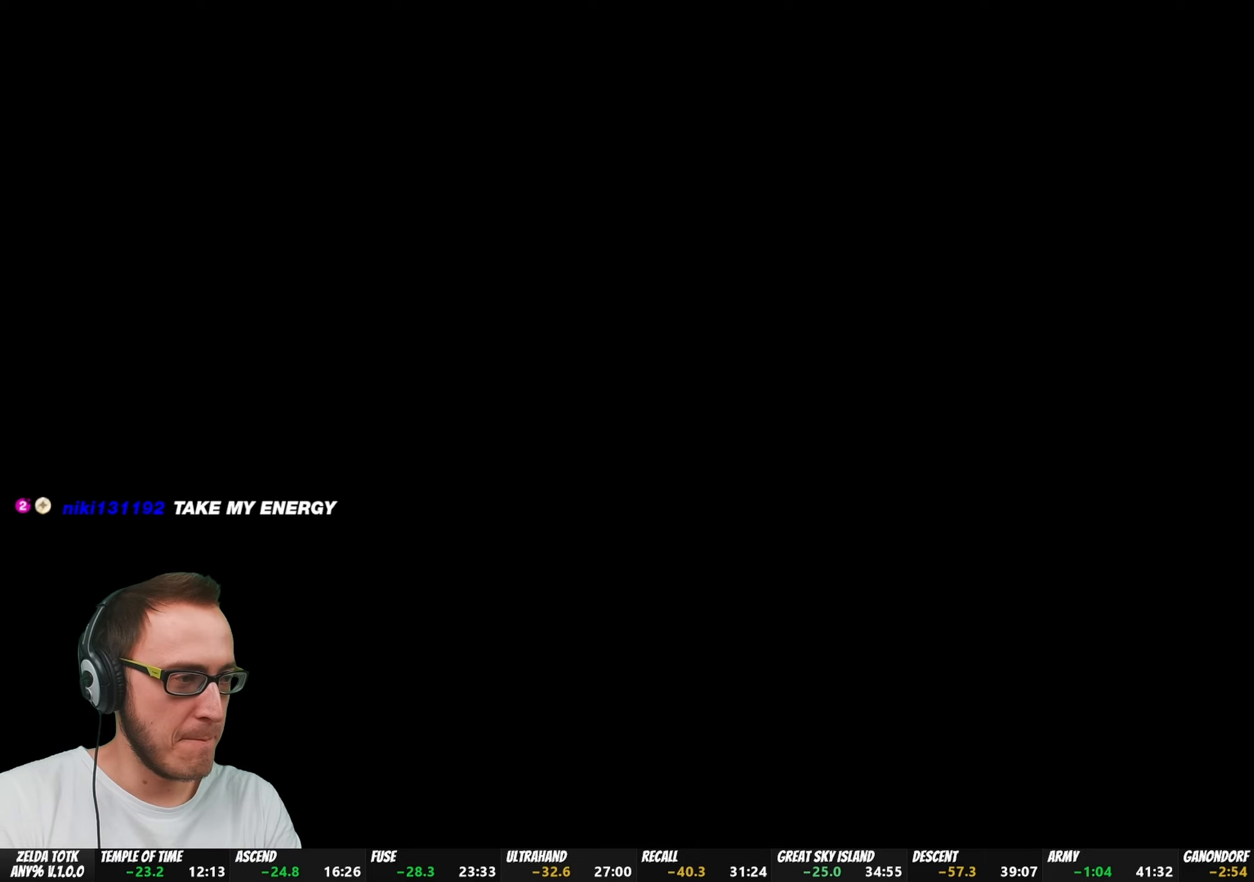
{"buttons": ["X"], "left_stick": "center", "right_stick": "center", "events": [[33, "X", "up"], [117, "X", "down"], [217, "X", "up"], [267, "X", "down"], [383, "X", "up"], [433, "X", "down"]]}
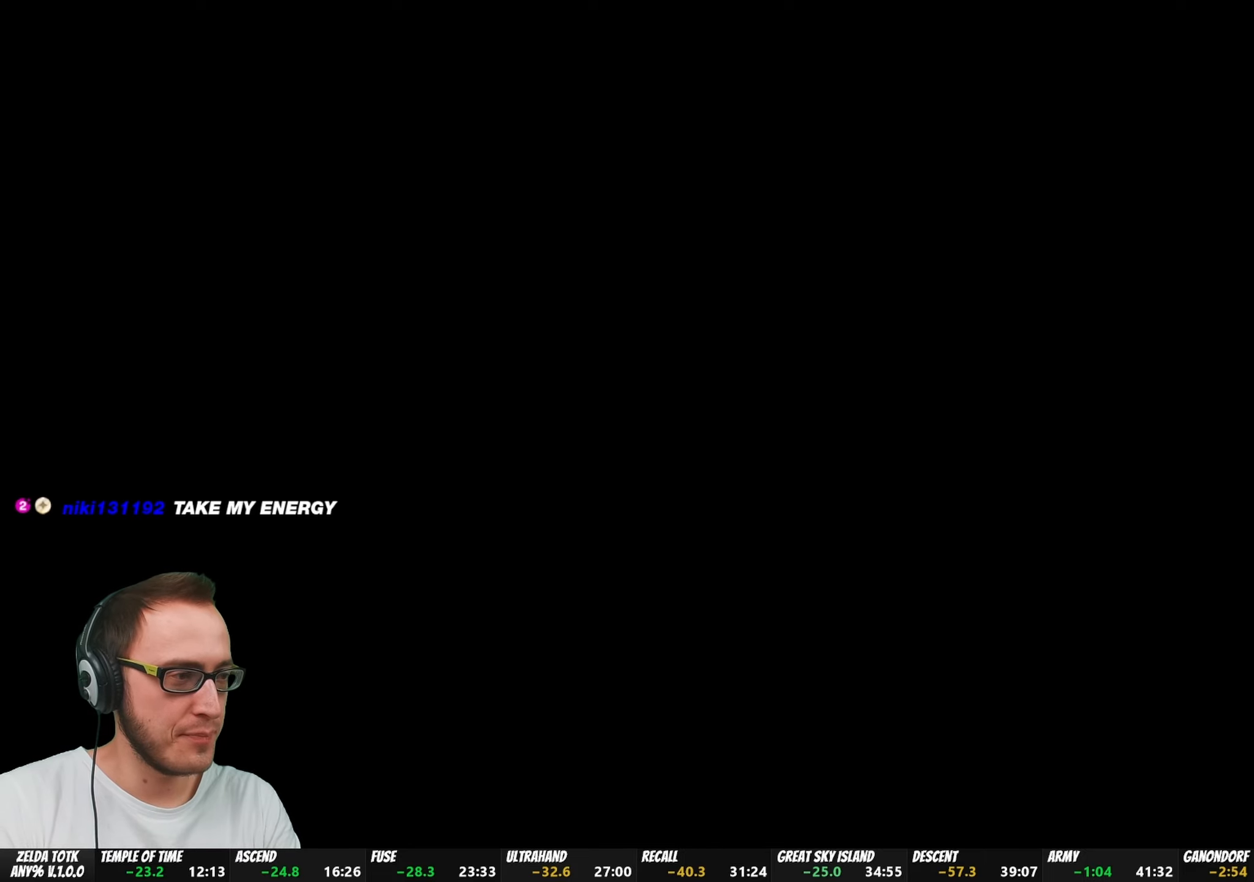
{"buttons": ["X"], "left_stick": "center", "right_stick": "center", "events": [[33, "X", "up"], [100, "X", "down"], [200, "X", "up"], [283, "X", "down"], [400, "X", "up"], [500, "X", "down"]]}
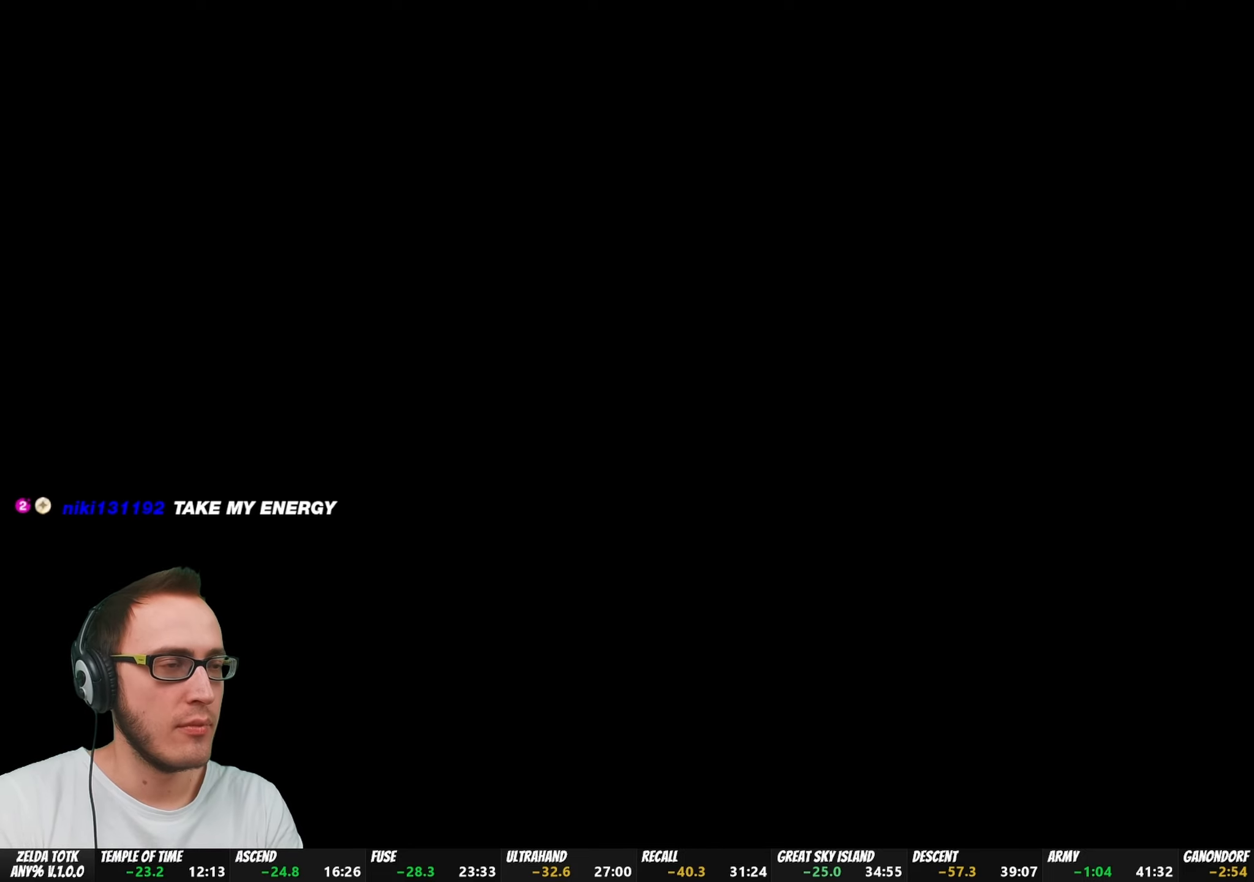
{"buttons": ["X"], "left_stick": "center", "right_stick": "center", "events": [[33, "X", "up"], [117, "X", "down"], [250, "X", "up"], [283, "X", "down"], [367, "X", "up"], [450, "X", "down"]]}
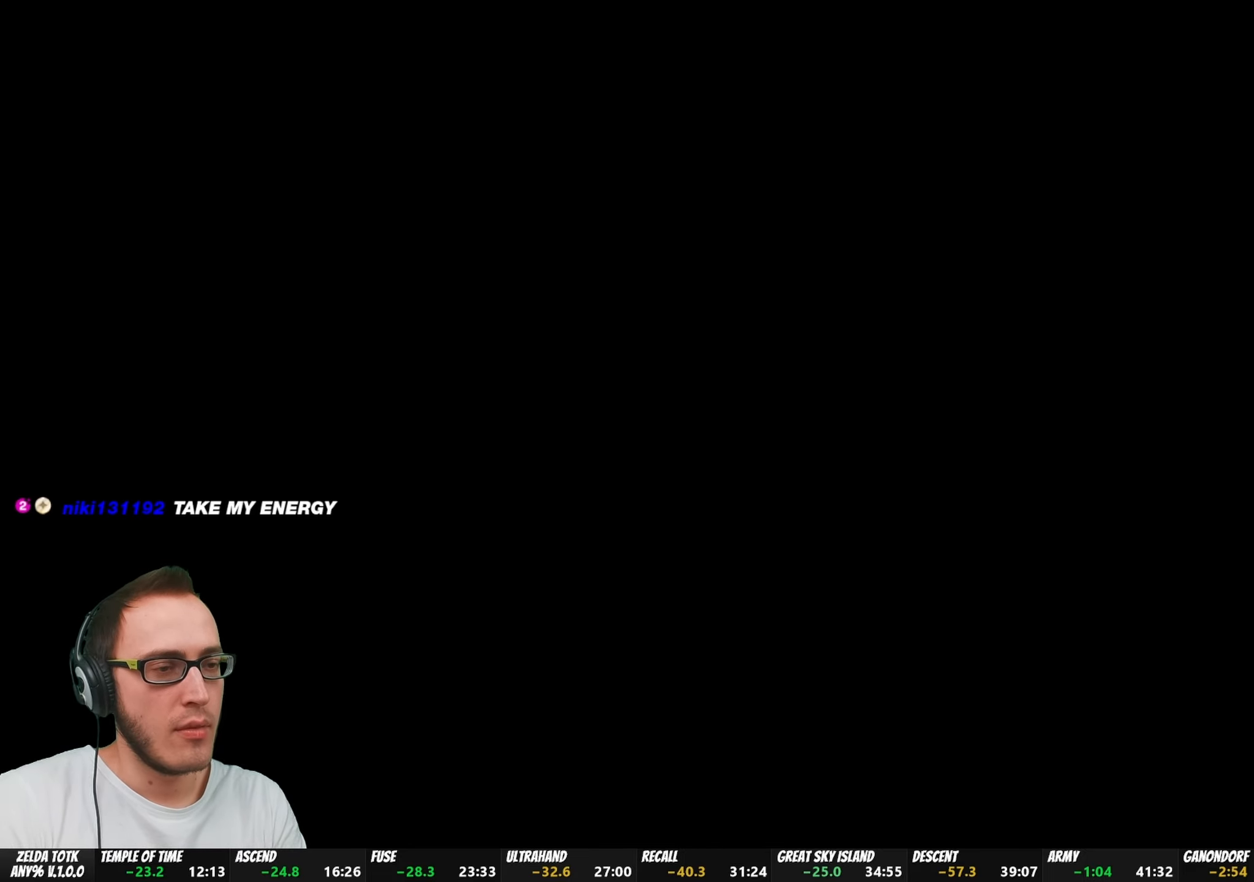
{"buttons": ["X"], "left_stick": "center", "right_stick": "center", "events": [[50, "X", "up"], [117, "X", "down"], [217, "X", "up"], [283, "X", "down"], [383, "X", "up"], [467, "X", "down"]]}
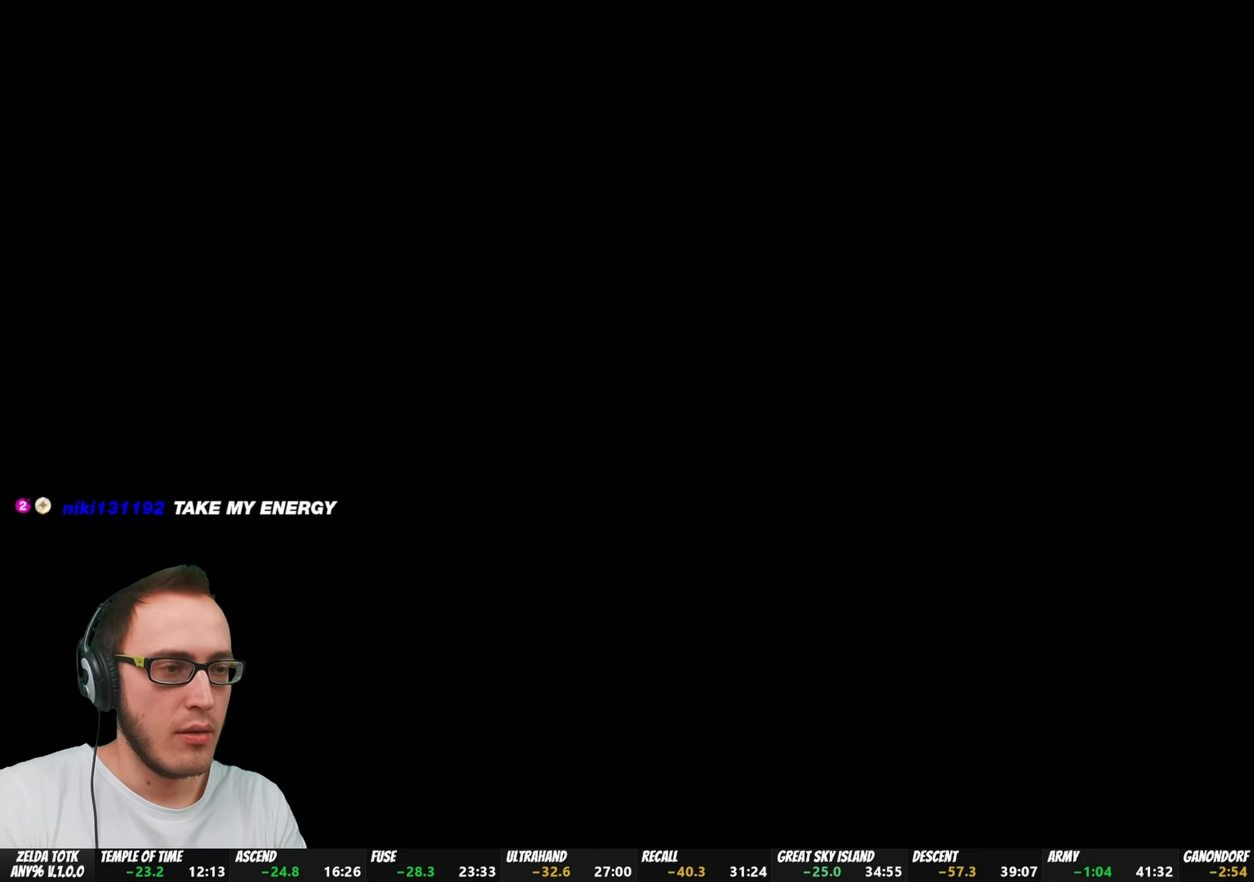
{"buttons": ["X"], "left_stick": "center", "right_stick": "center", "events": [[233, "X", "up"], [300, "X", "down"], [417, "X", "up"], [483, "X", "down"]]}